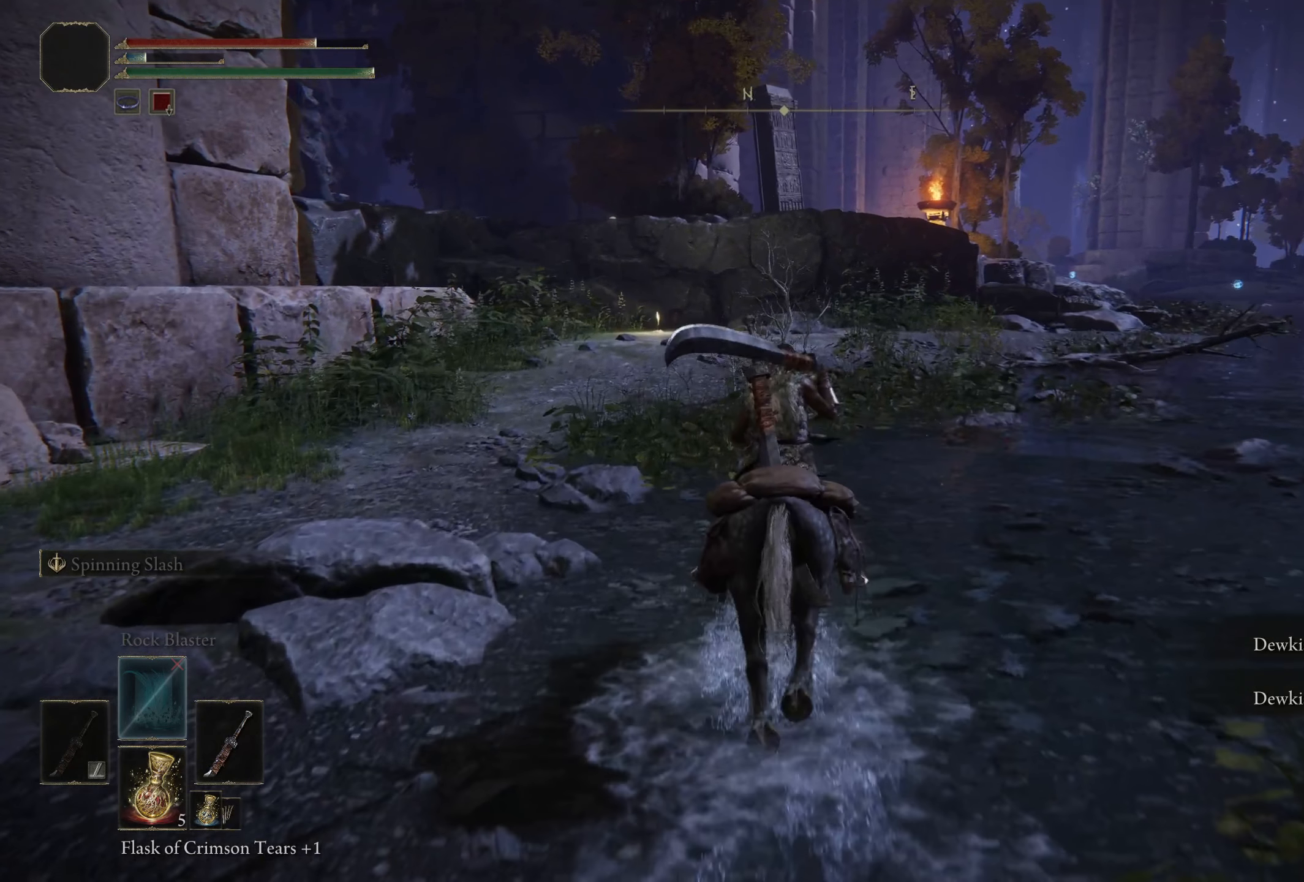
Gameplay with a controller (Xbox layout); each line is a JSON object with the inputs held at the frame after it. "events" lists button and stick changes between this image and that frame as [ms after this image, input, new state], when the widget could be followed in between. Not read: L1.
{"buttons": [], "left_stick": "up", "right_stick": "center", "events": []}
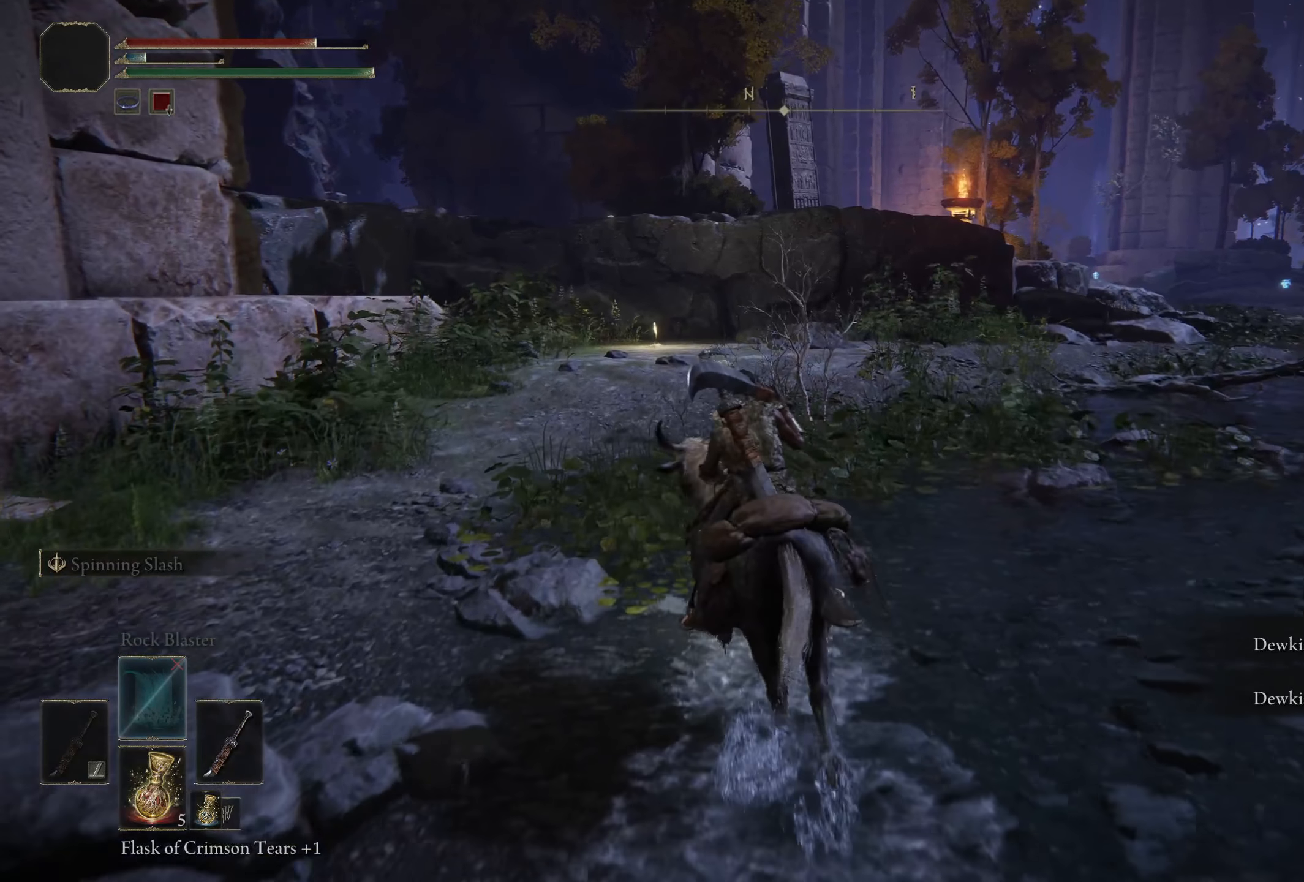
{"buttons": [], "left_stick": "up", "right_stick": "center", "events": []}
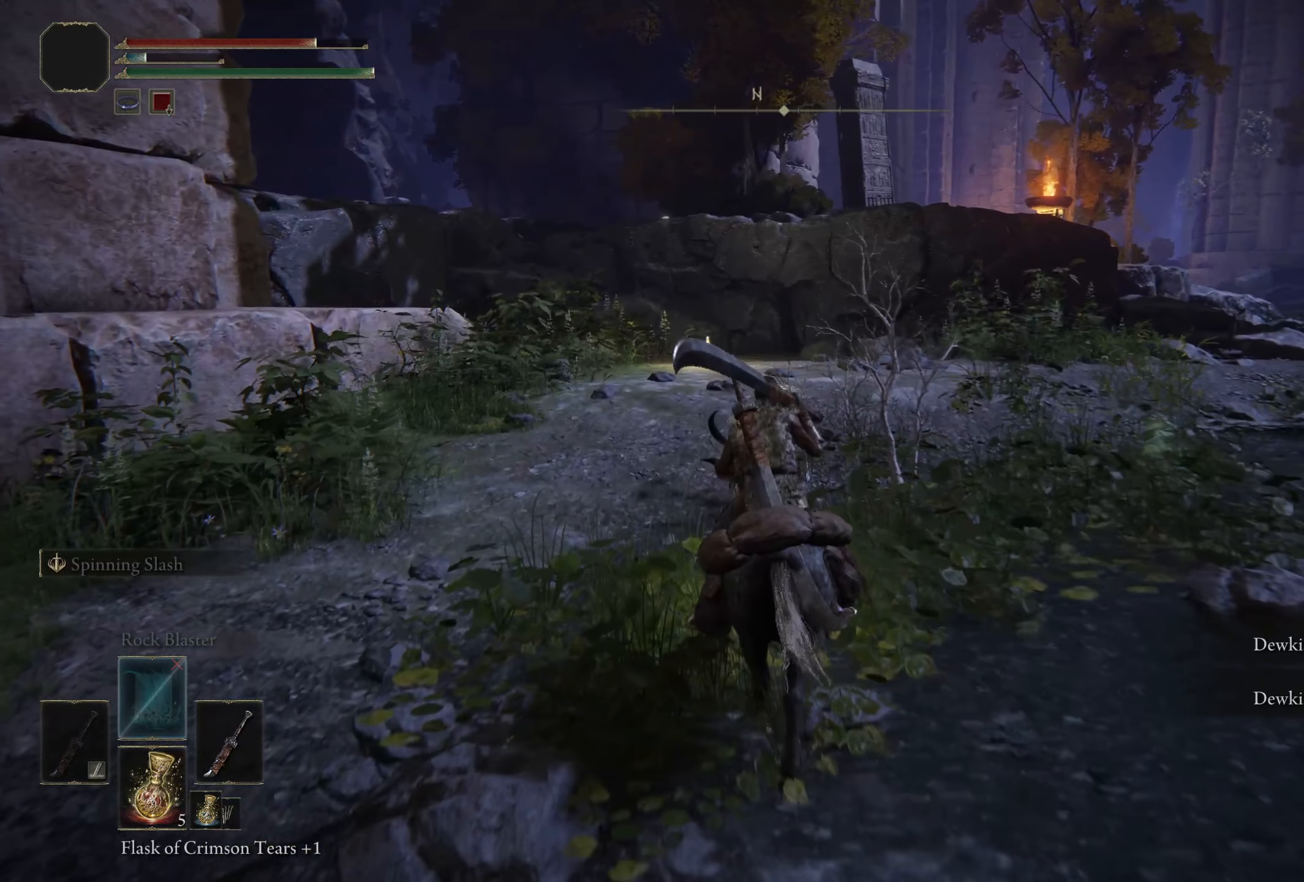
{"buttons": [], "left_stick": "up", "right_stick": "center", "events": [[83, "Y", "down"], [141, "DPAD_UP", "down"], [275, "DPAD_UP", "up"], [458, "Y", "up"]]}
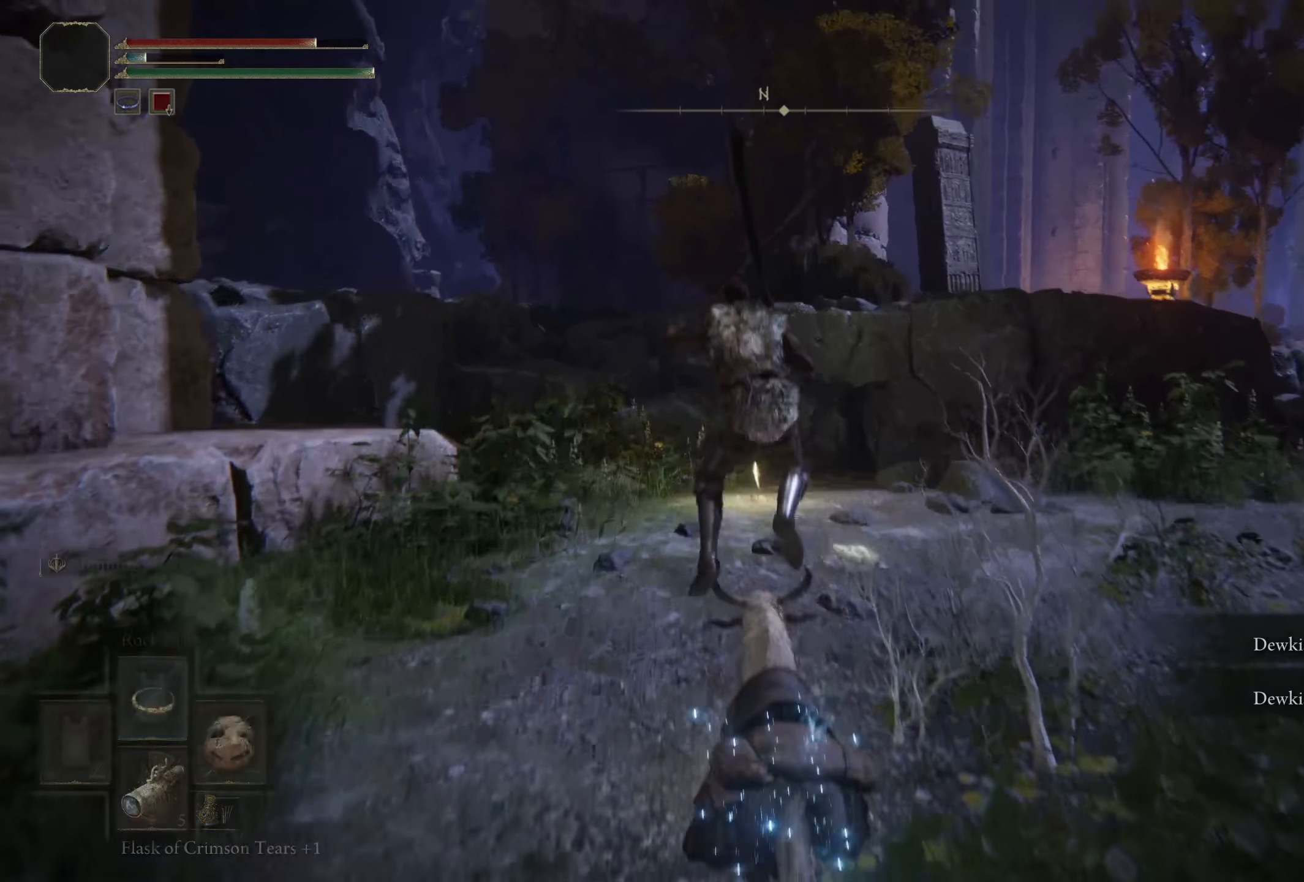
{"buttons": [], "left_stick": "up", "right_stick": "center", "events": []}
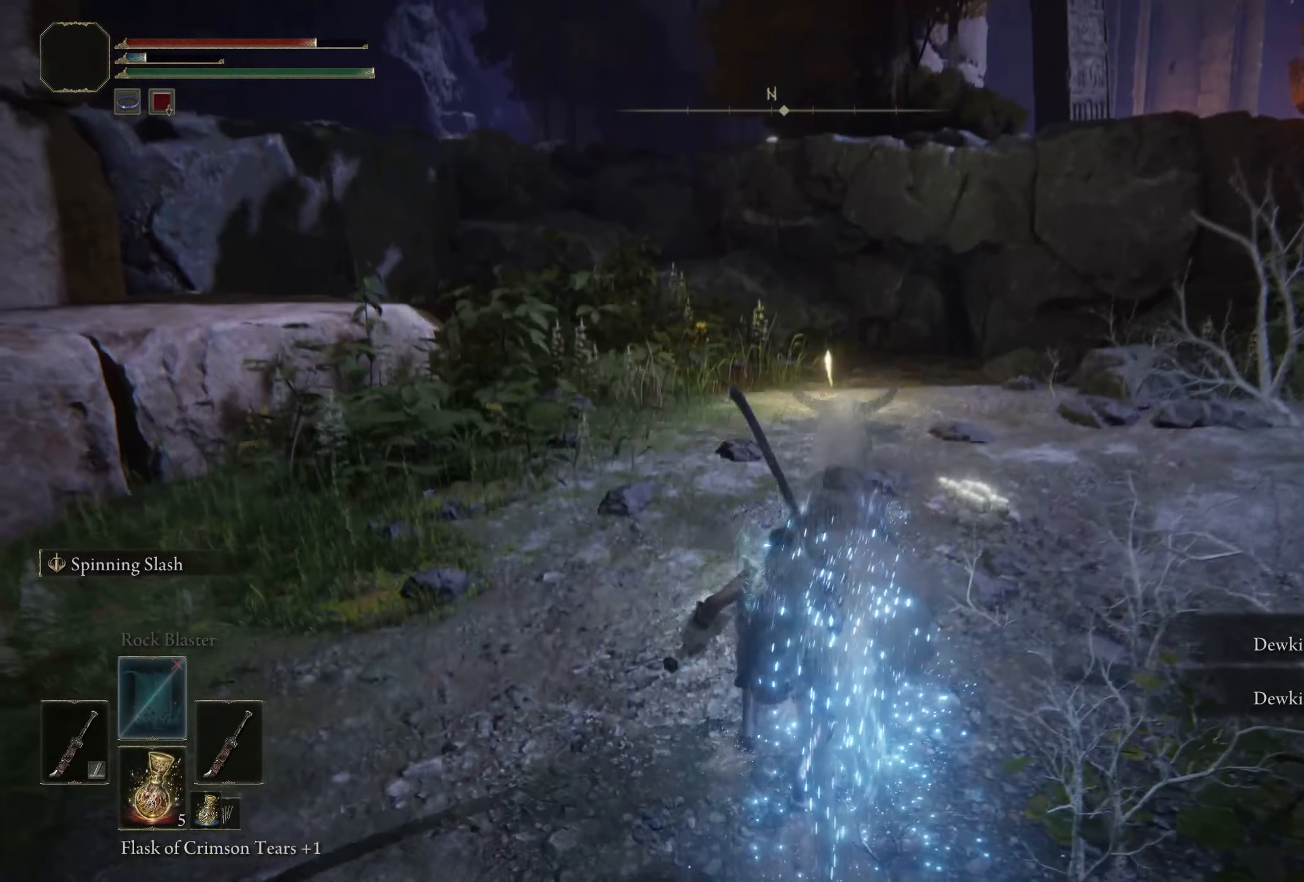
{"buttons": [], "left_stick": "up", "right_stick": "center", "events": []}
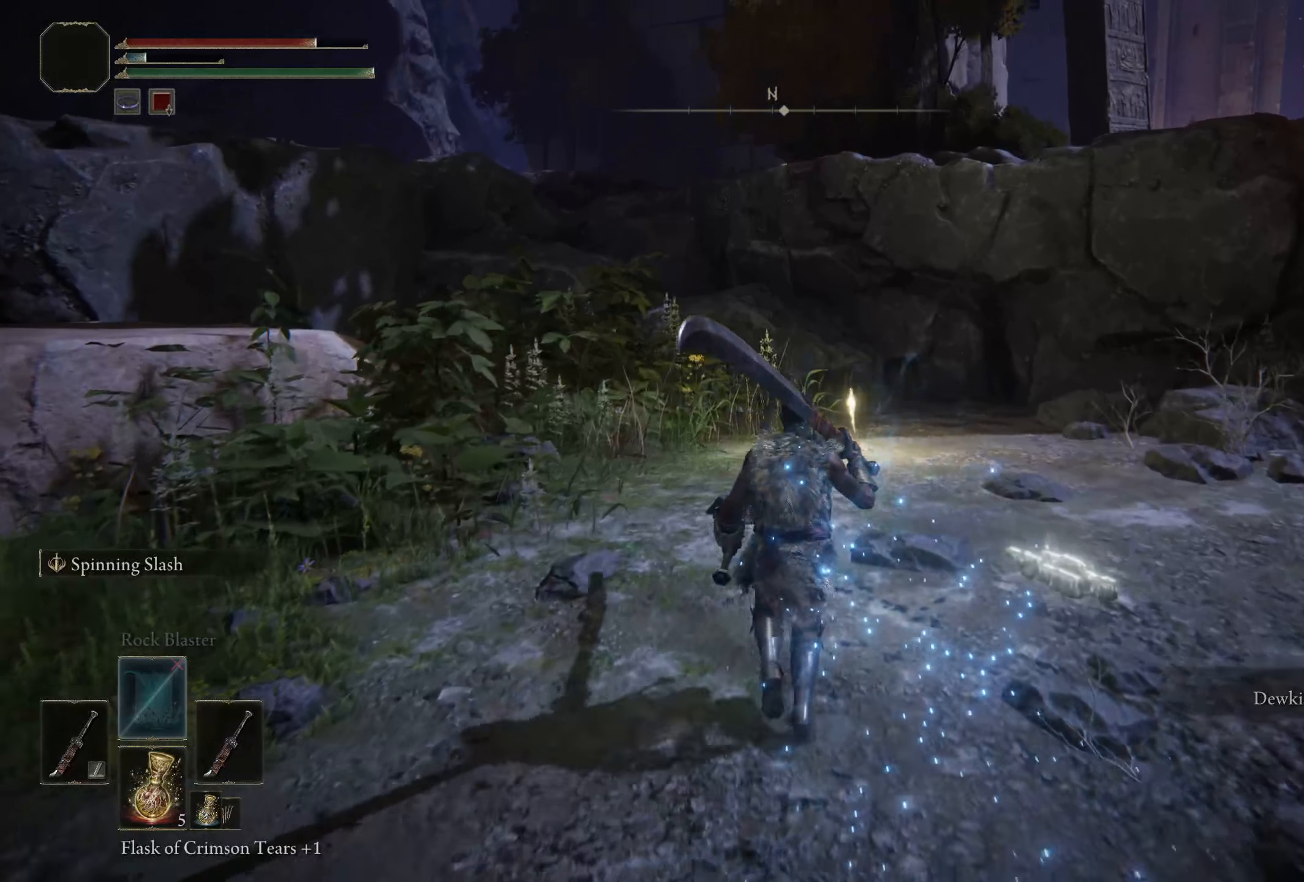
{"buttons": [], "left_stick": "up", "right_stick": "center", "events": [[108, "right_stick", "down-right"], [258, "right_stick", "center"]]}
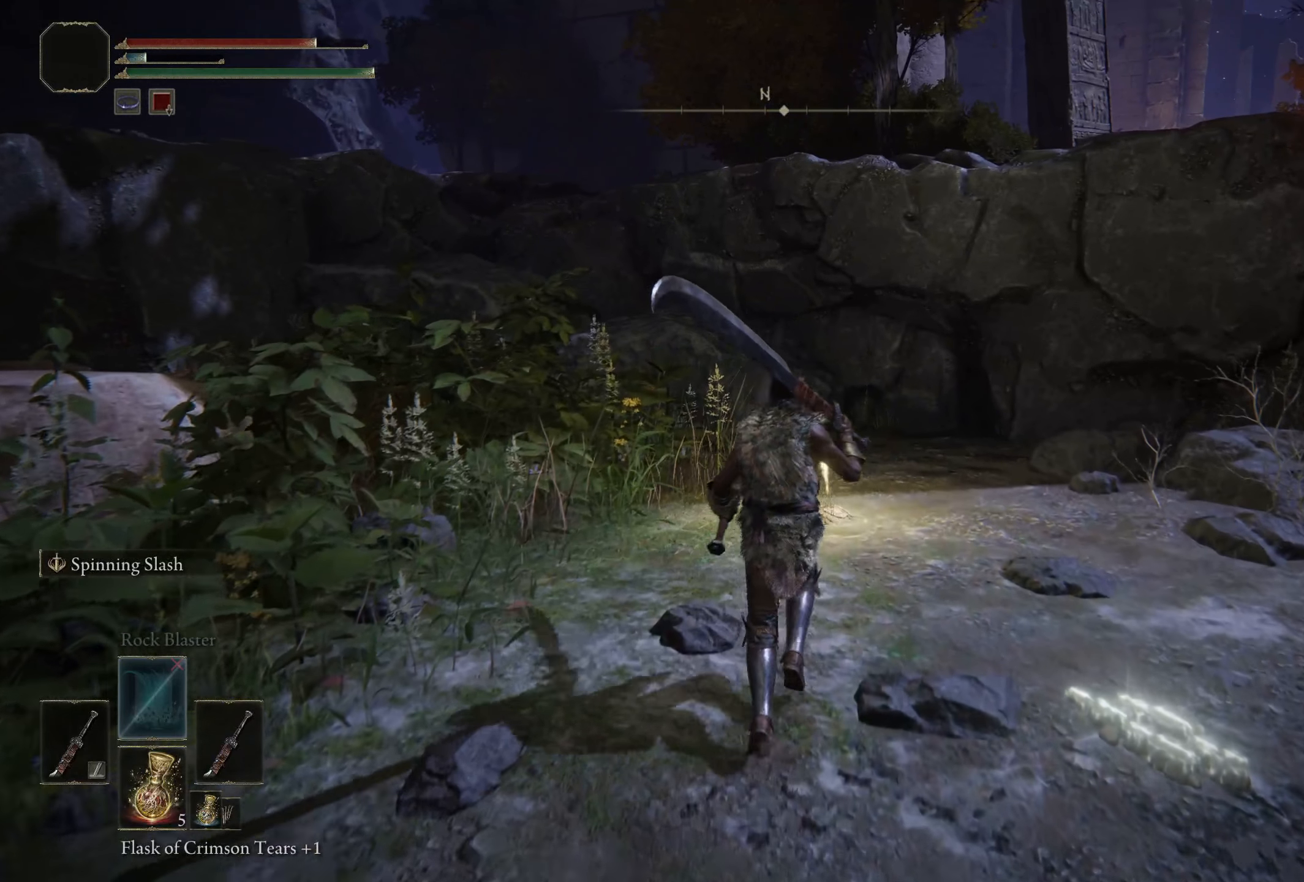
{"buttons": [], "left_stick": "up", "right_stick": "center", "events": []}
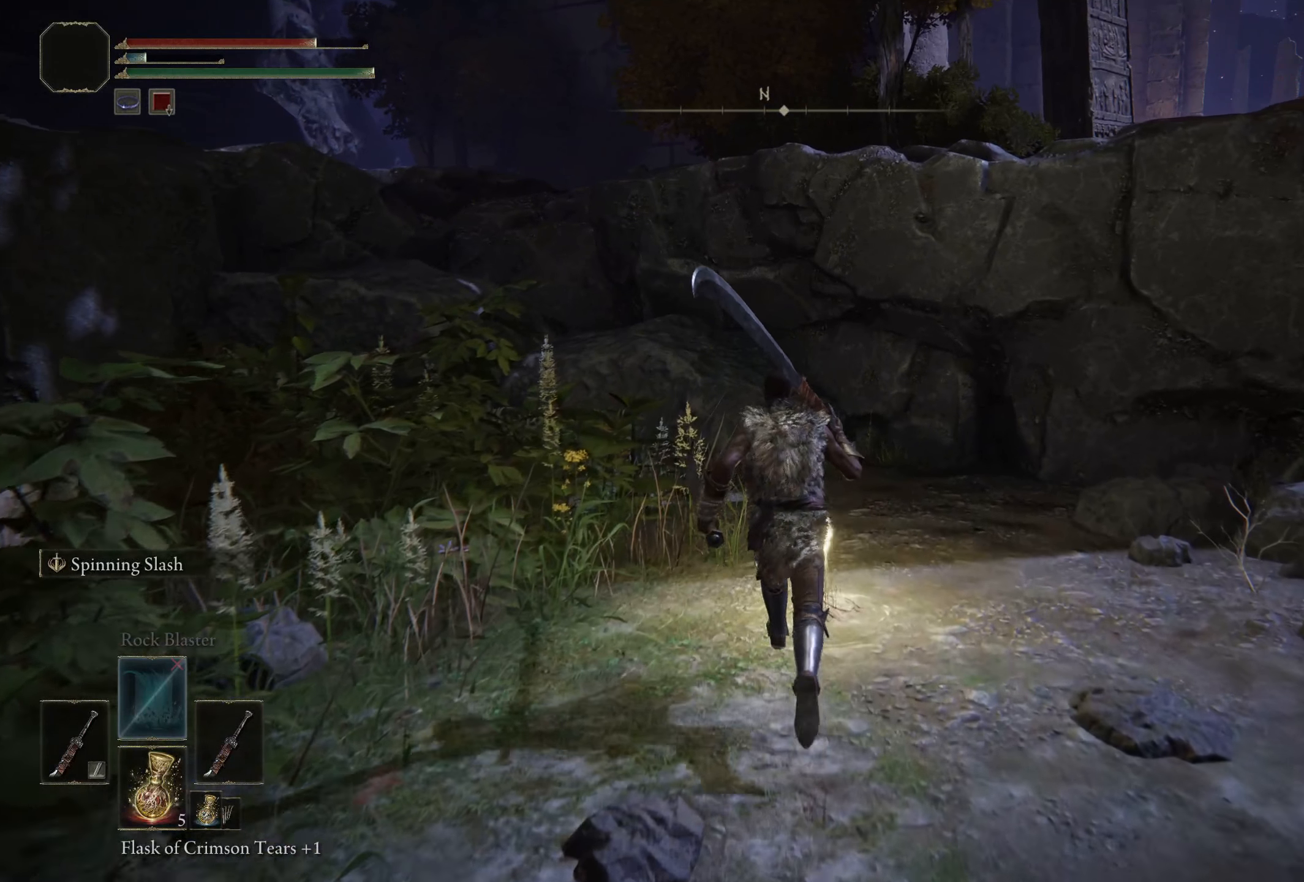
{"buttons": [], "left_stick": "center", "right_stick": "center", "events": [[208, "Y", "down"], [225, "left_stick", "center"], [333, "Y", "up"]]}
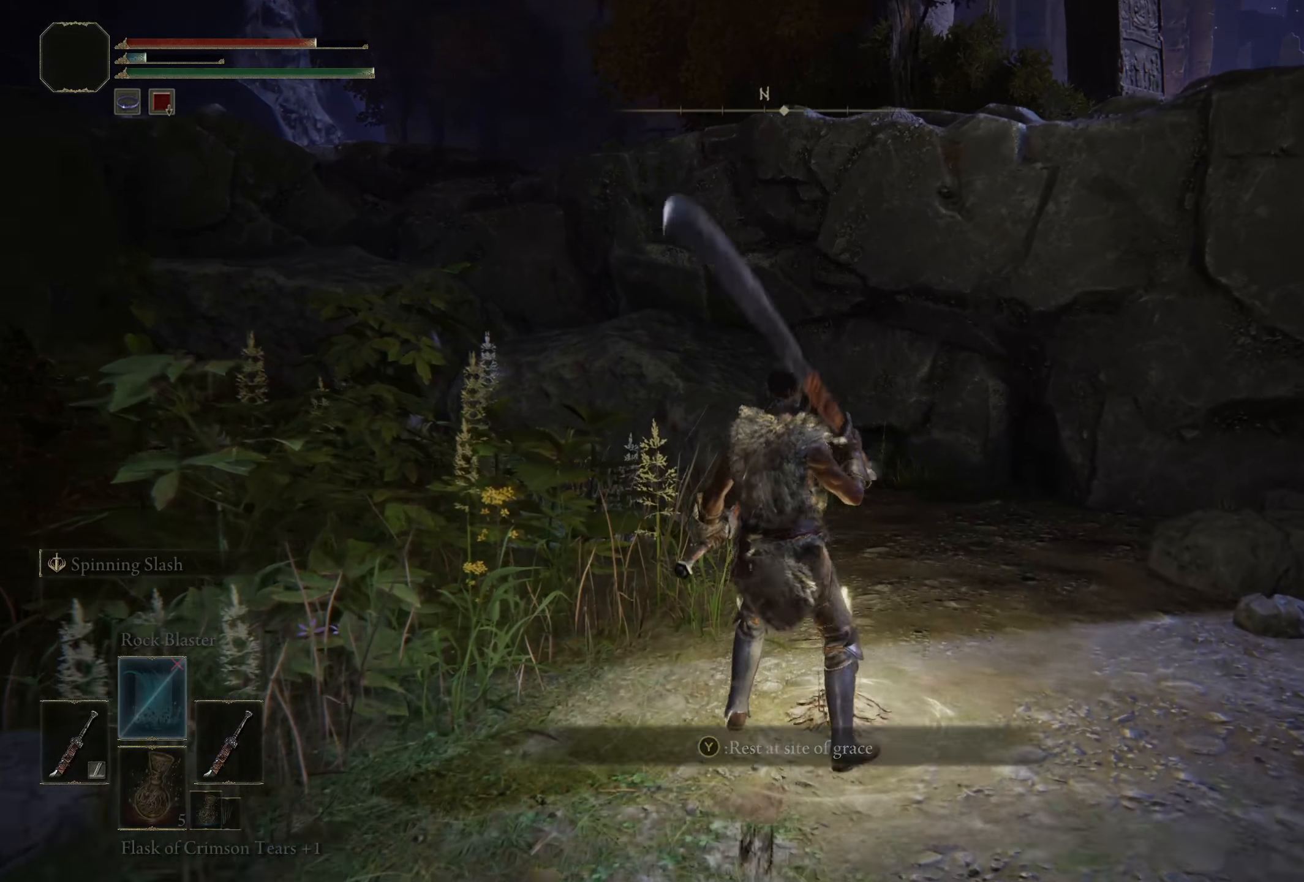
{"buttons": [], "left_stick": "center", "right_stick": "right", "events": [[317, "right_stick", "right"]]}
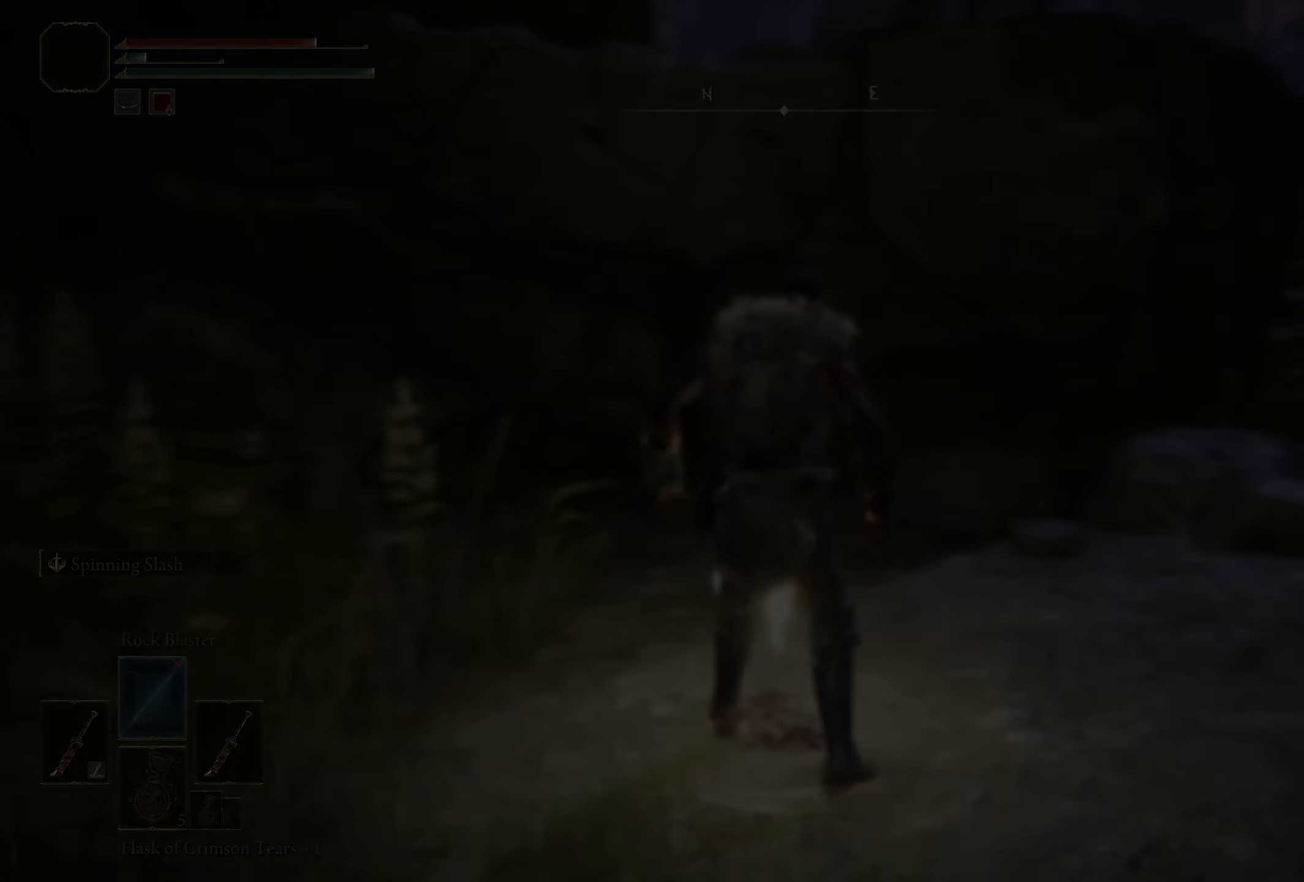
{"buttons": [], "left_stick": "center", "right_stick": "center", "events": [[117, "right_stick", "center"]]}
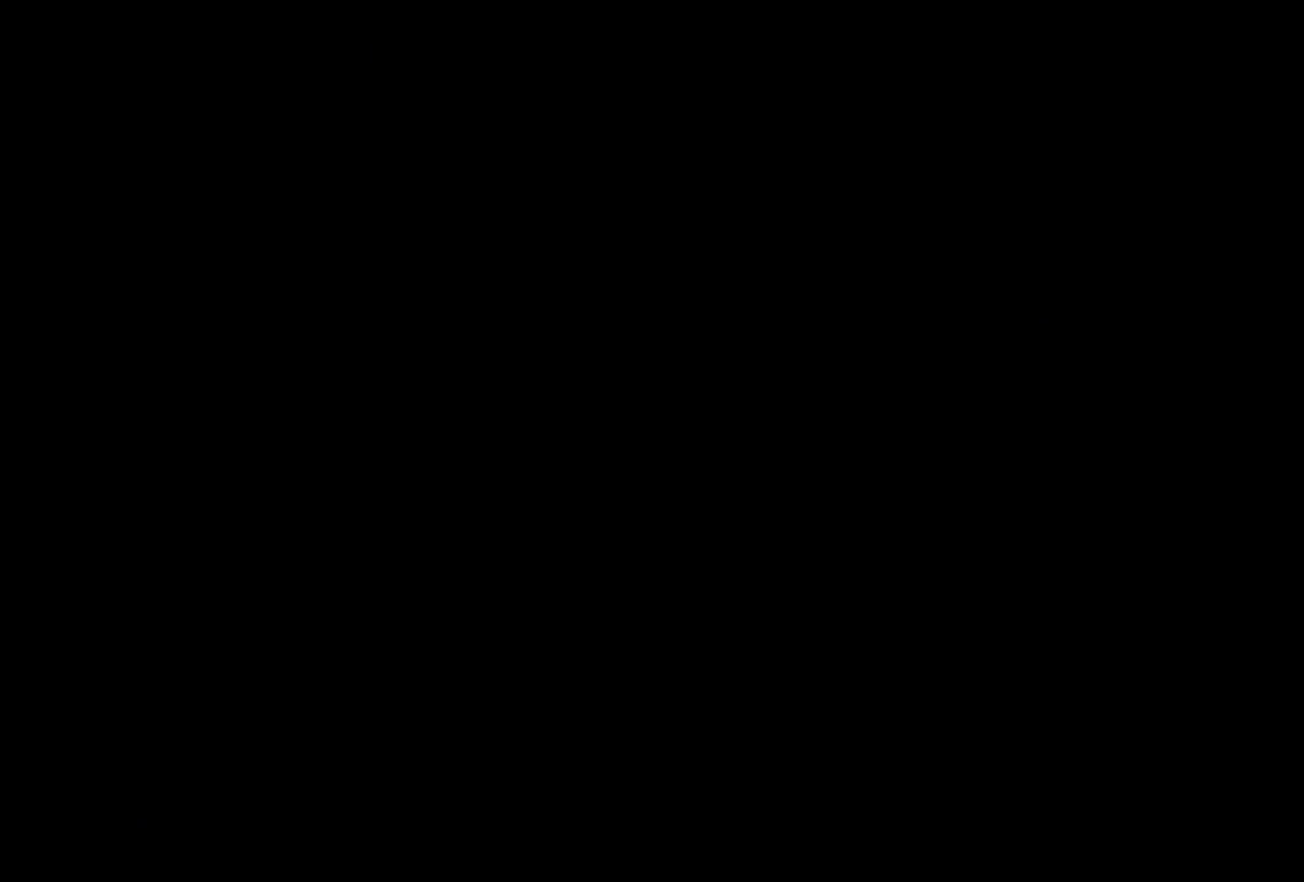
{"buttons": [], "left_stick": "center", "right_stick": "center", "events": []}
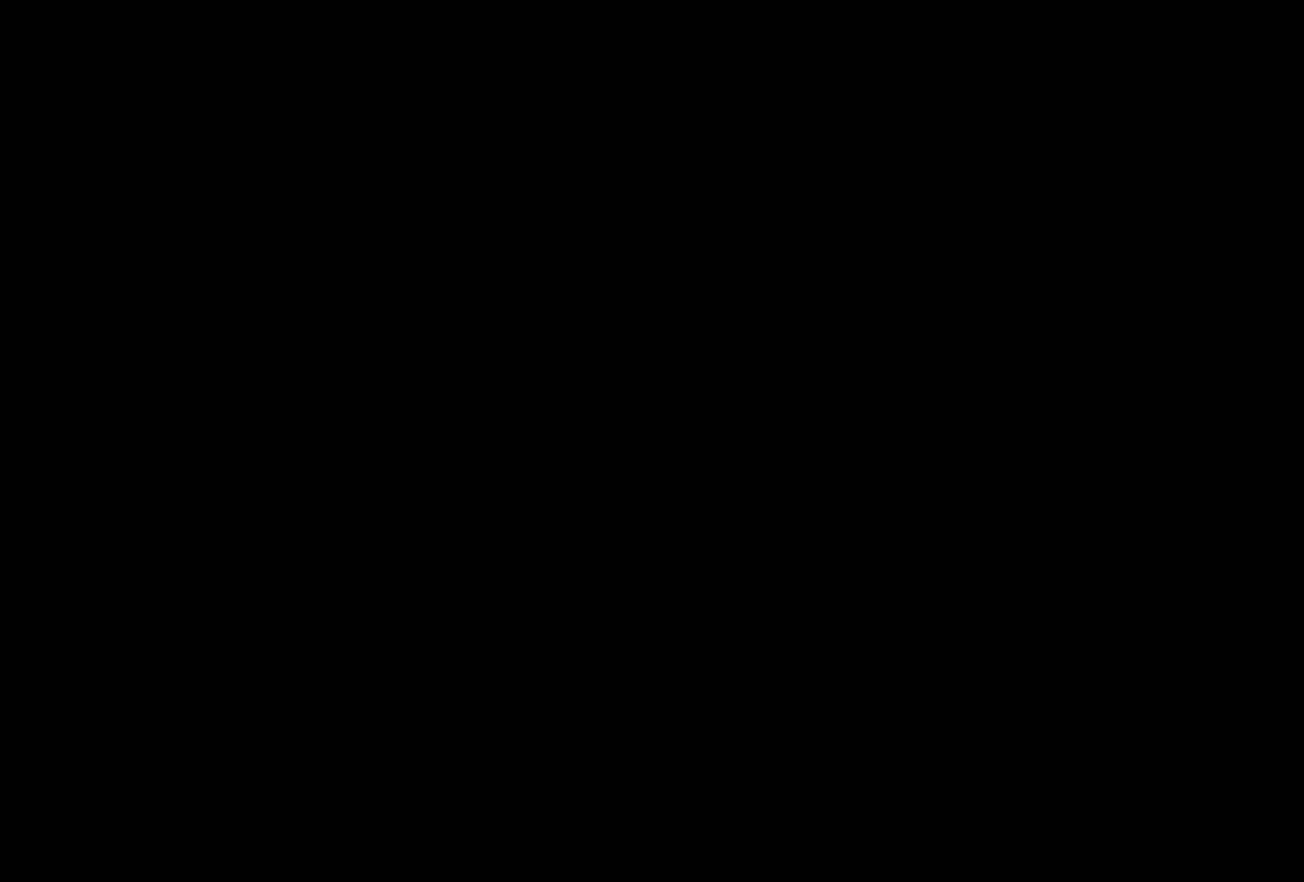
{"buttons": [], "left_stick": "center", "right_stick": "center", "events": []}
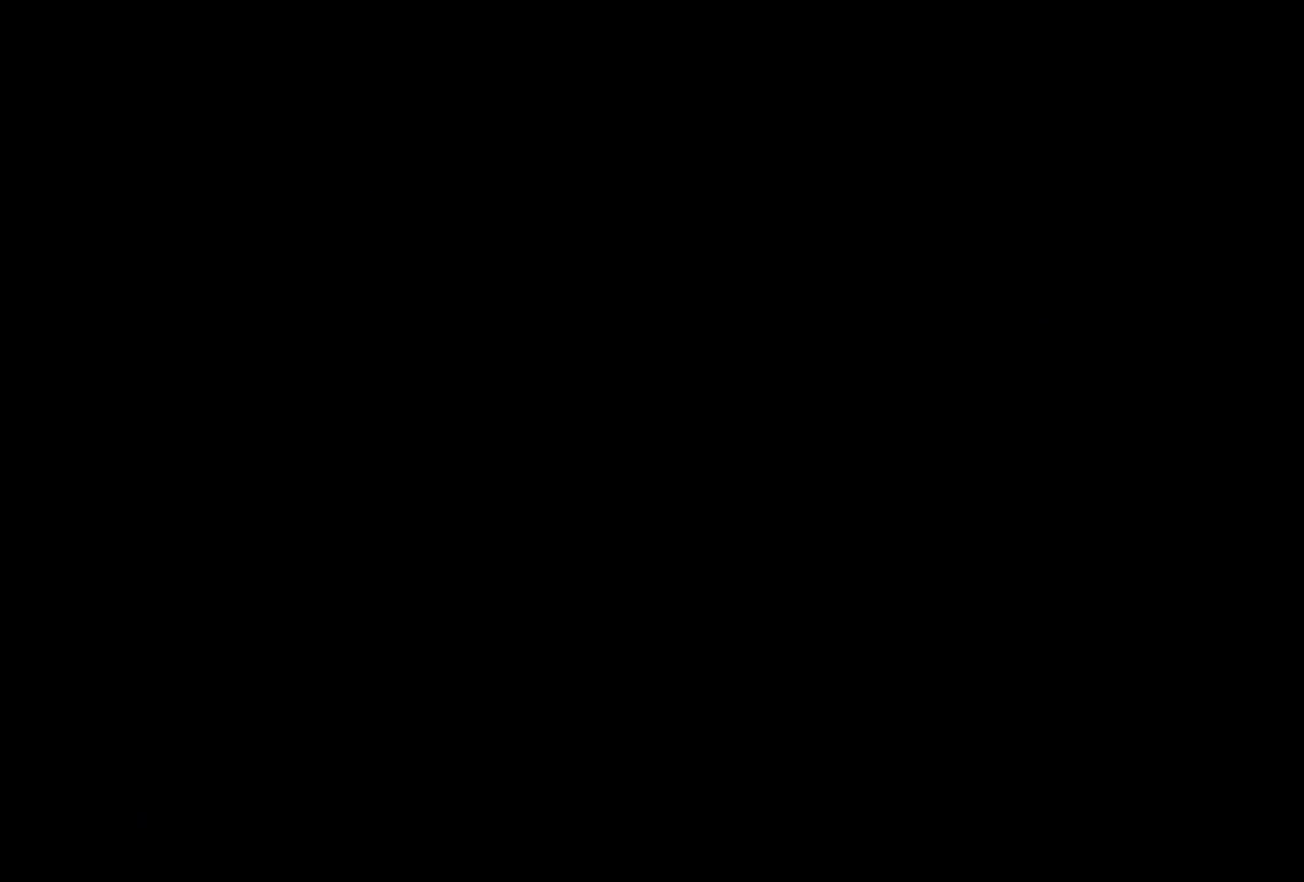
{"buttons": [], "left_stick": "center", "right_stick": "center", "events": []}
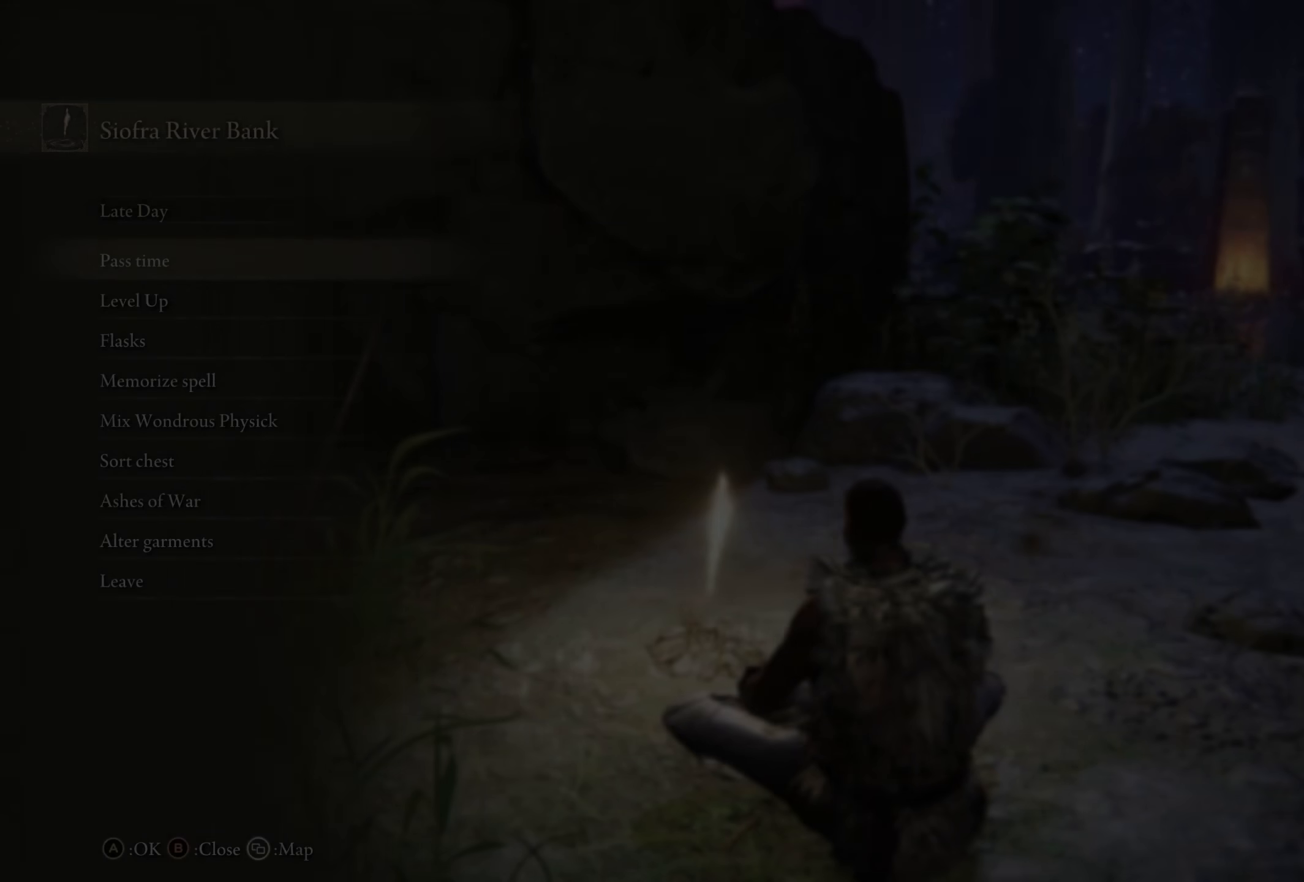
{"buttons": [], "left_stick": "center", "right_stick": "center", "events": []}
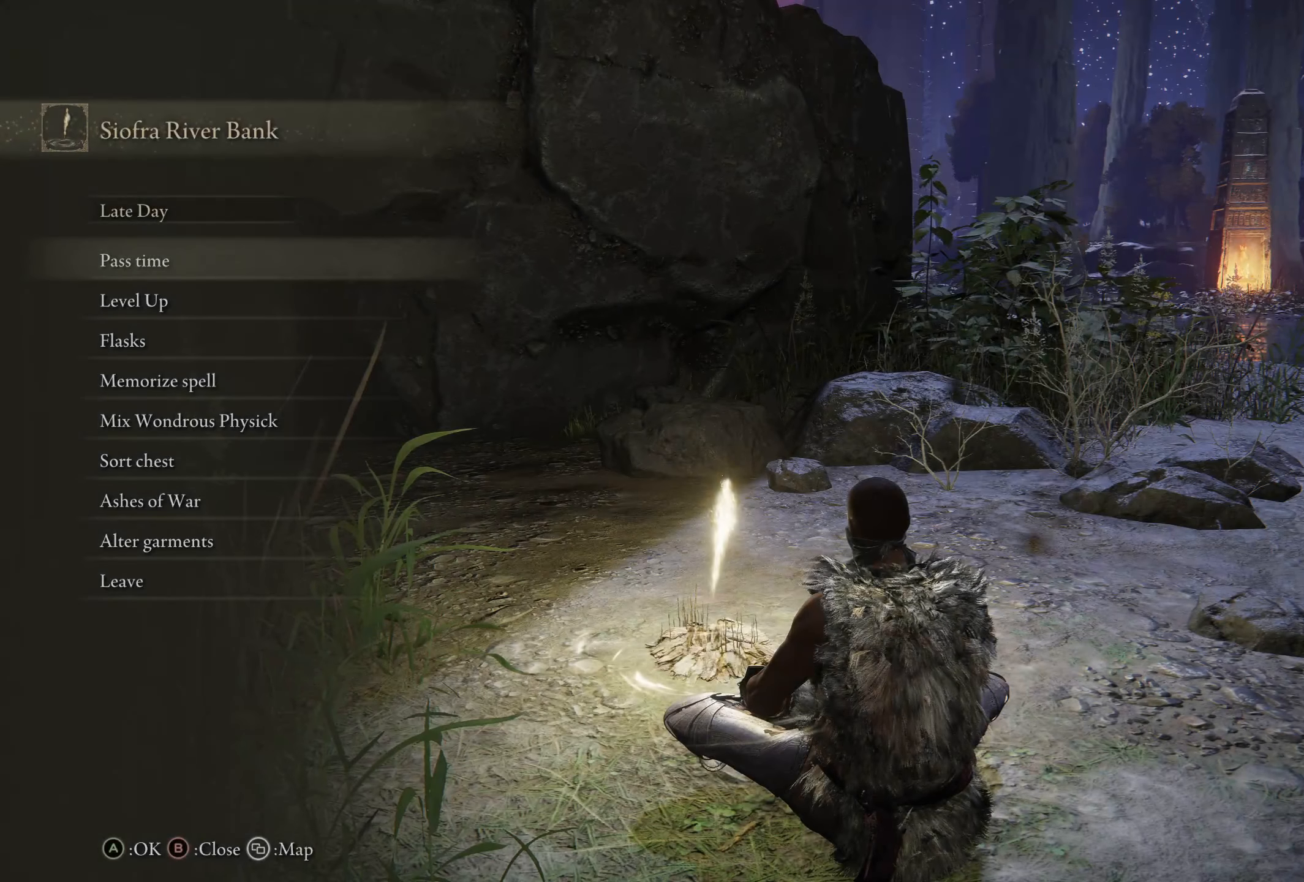
{"buttons": [], "left_stick": "center", "right_stick": "center", "events": []}
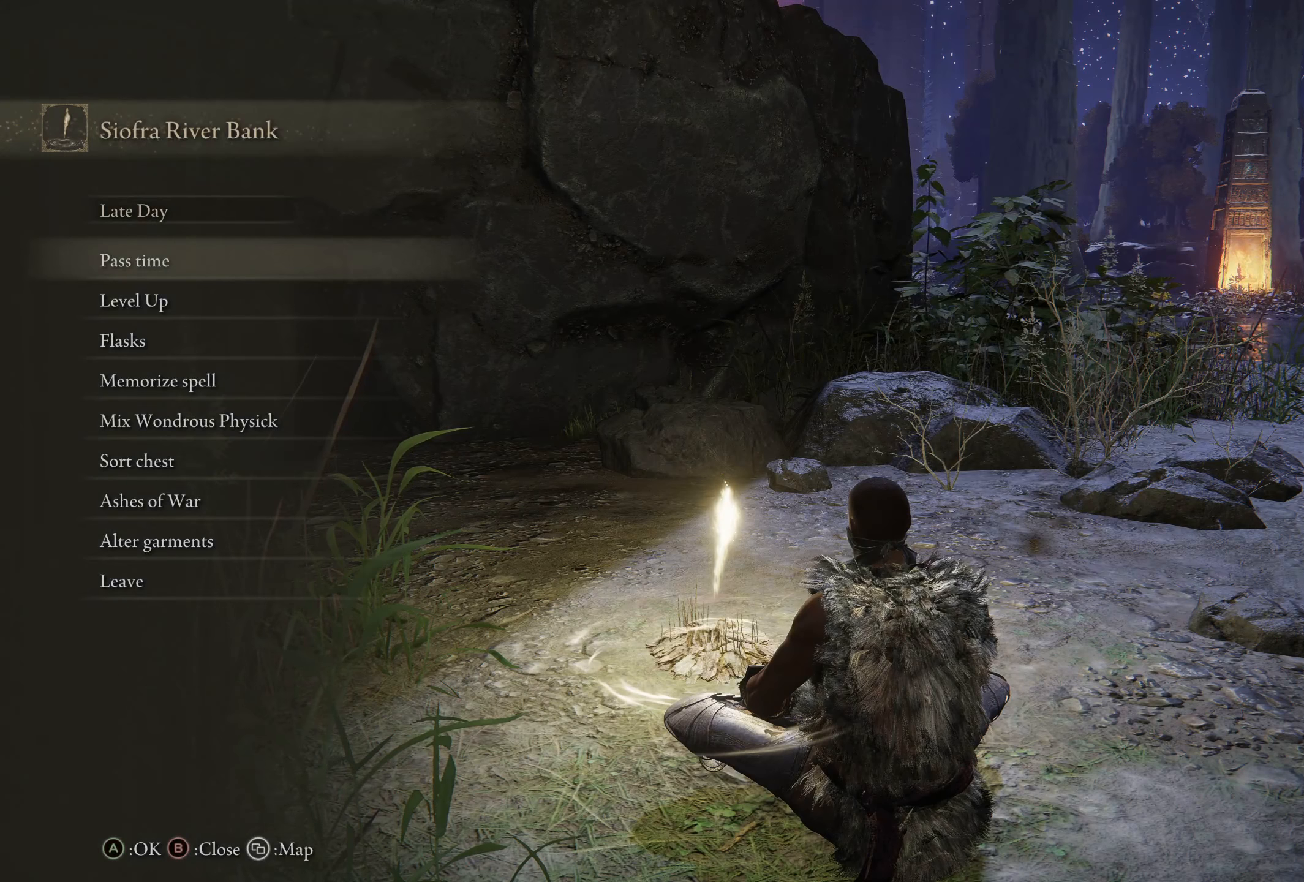
{"buttons": [], "left_stick": "center", "right_stick": "center", "events": []}
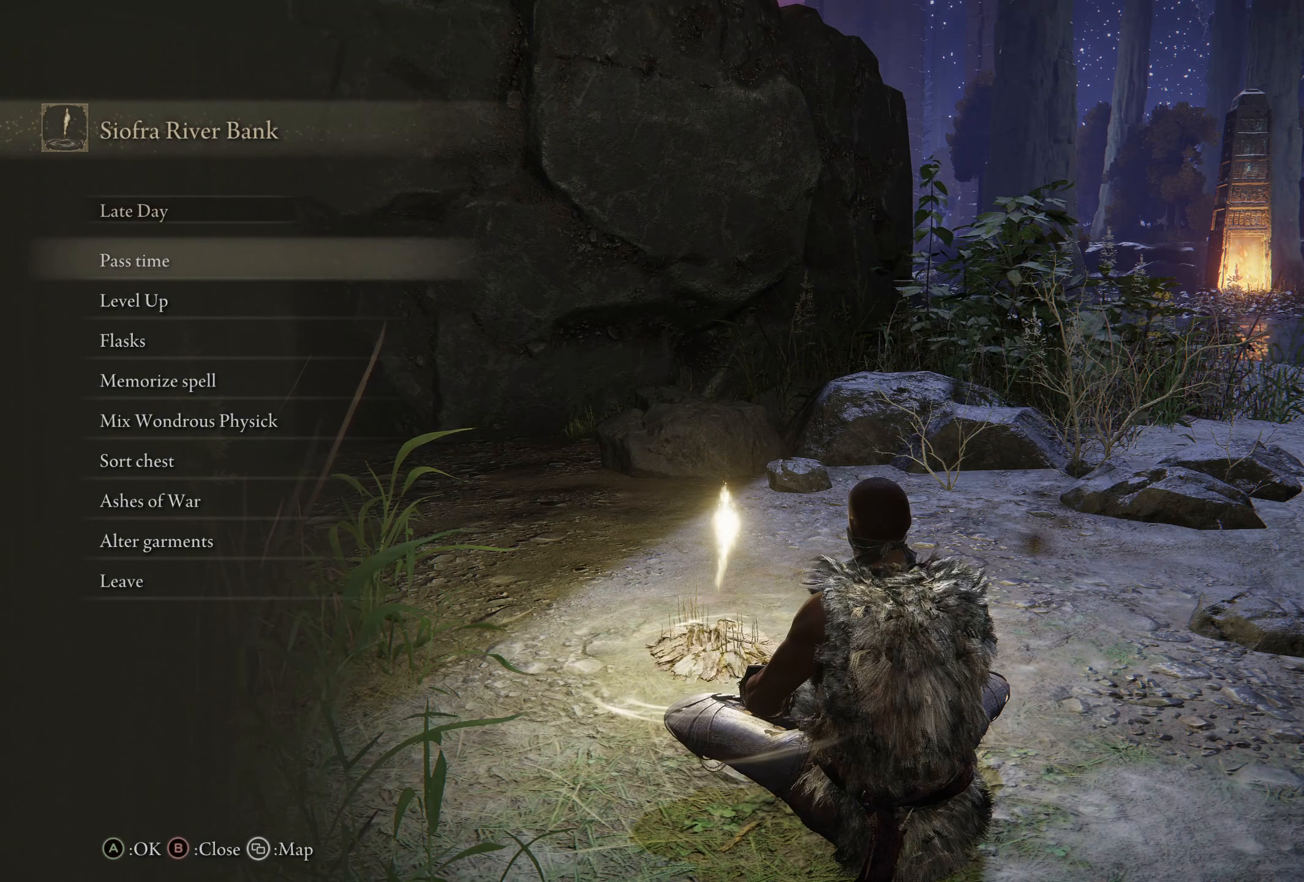
{"buttons": [], "left_stick": "center", "right_stick": "center", "events": []}
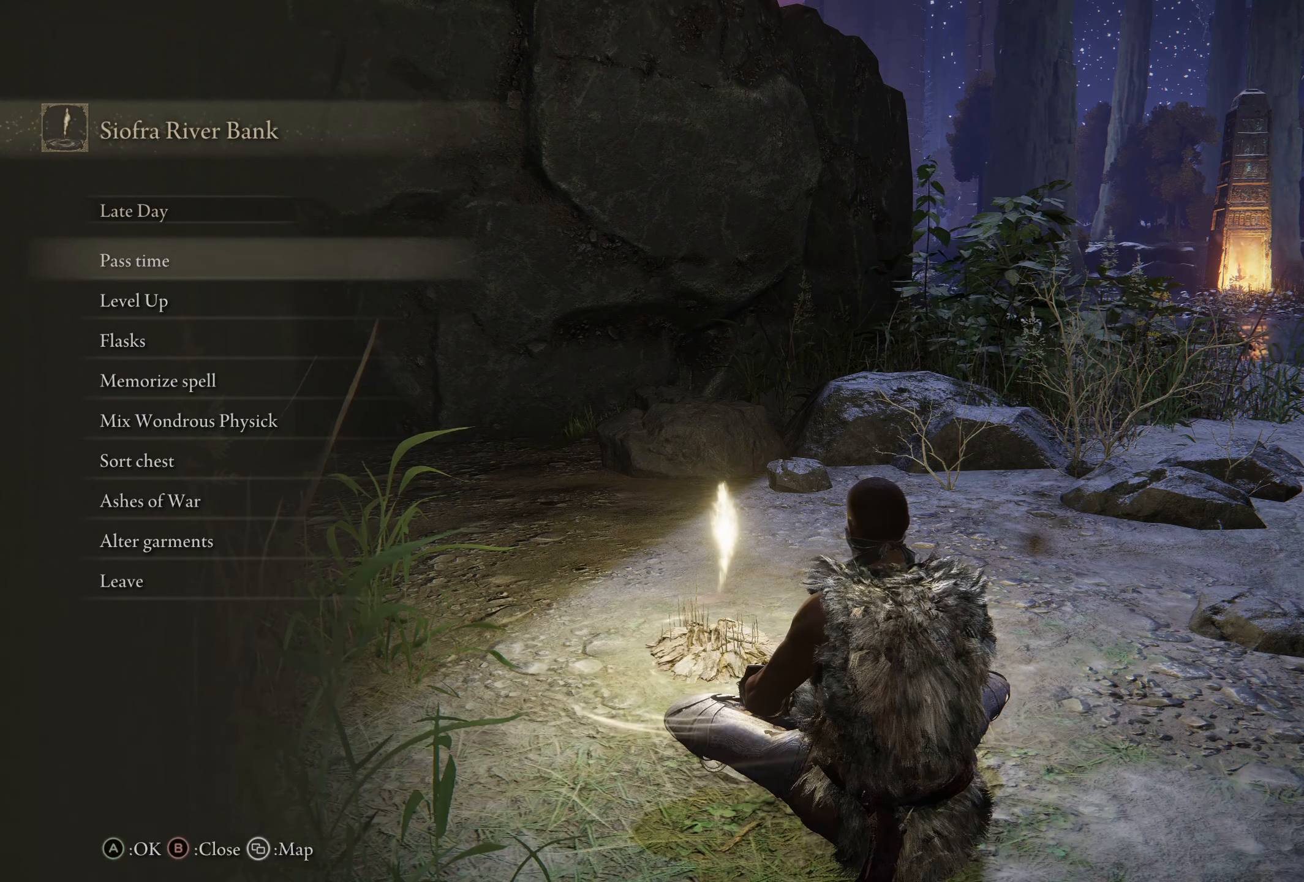
{"buttons": [], "left_stick": "center", "right_stick": "center", "events": [[325, "DPAD_DOWN", "down"], [442, "DPAD_DOWN", "up"]]}
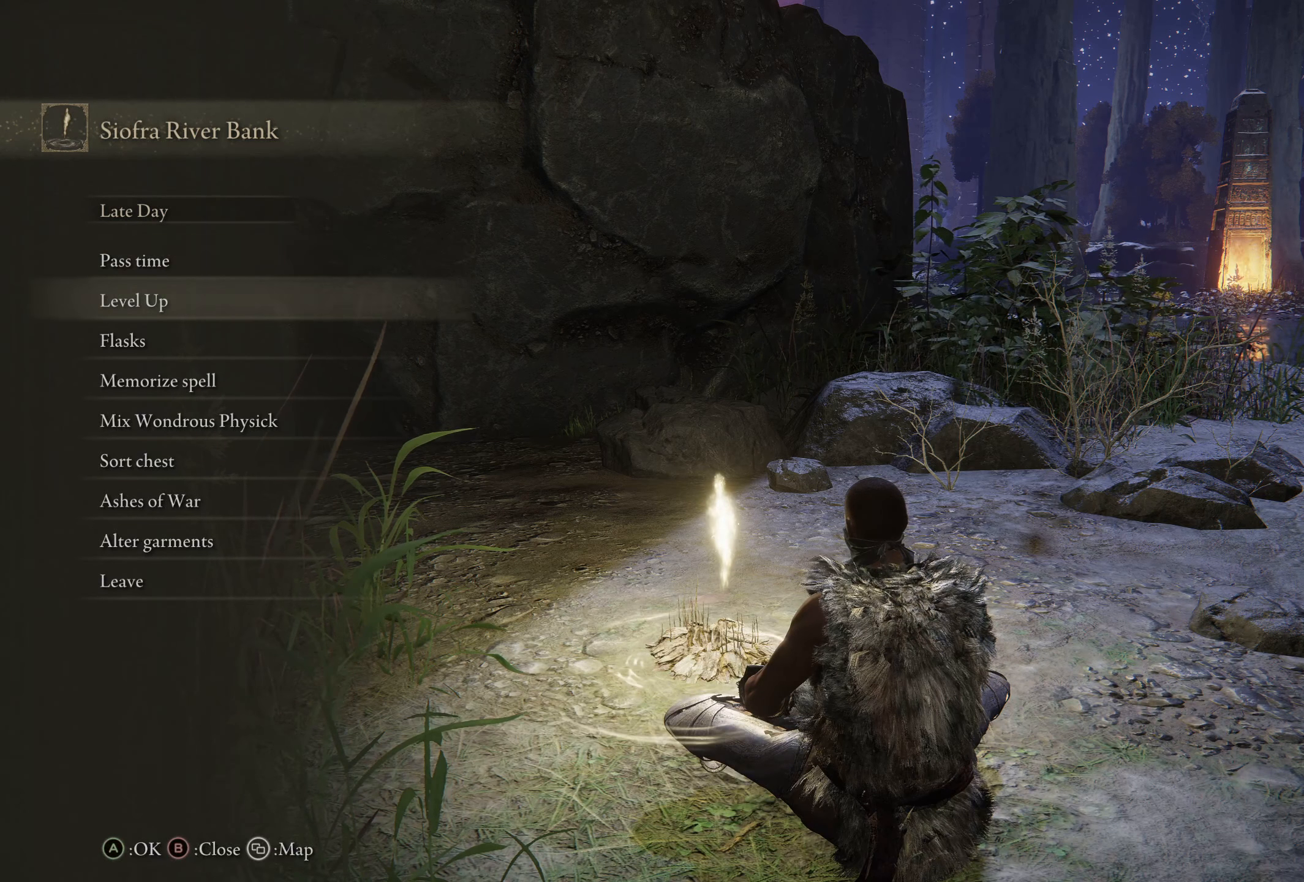
{"buttons": [], "left_stick": "center", "right_stick": "center", "events": [[342, "A", "down"], [484, "A", "up"]]}
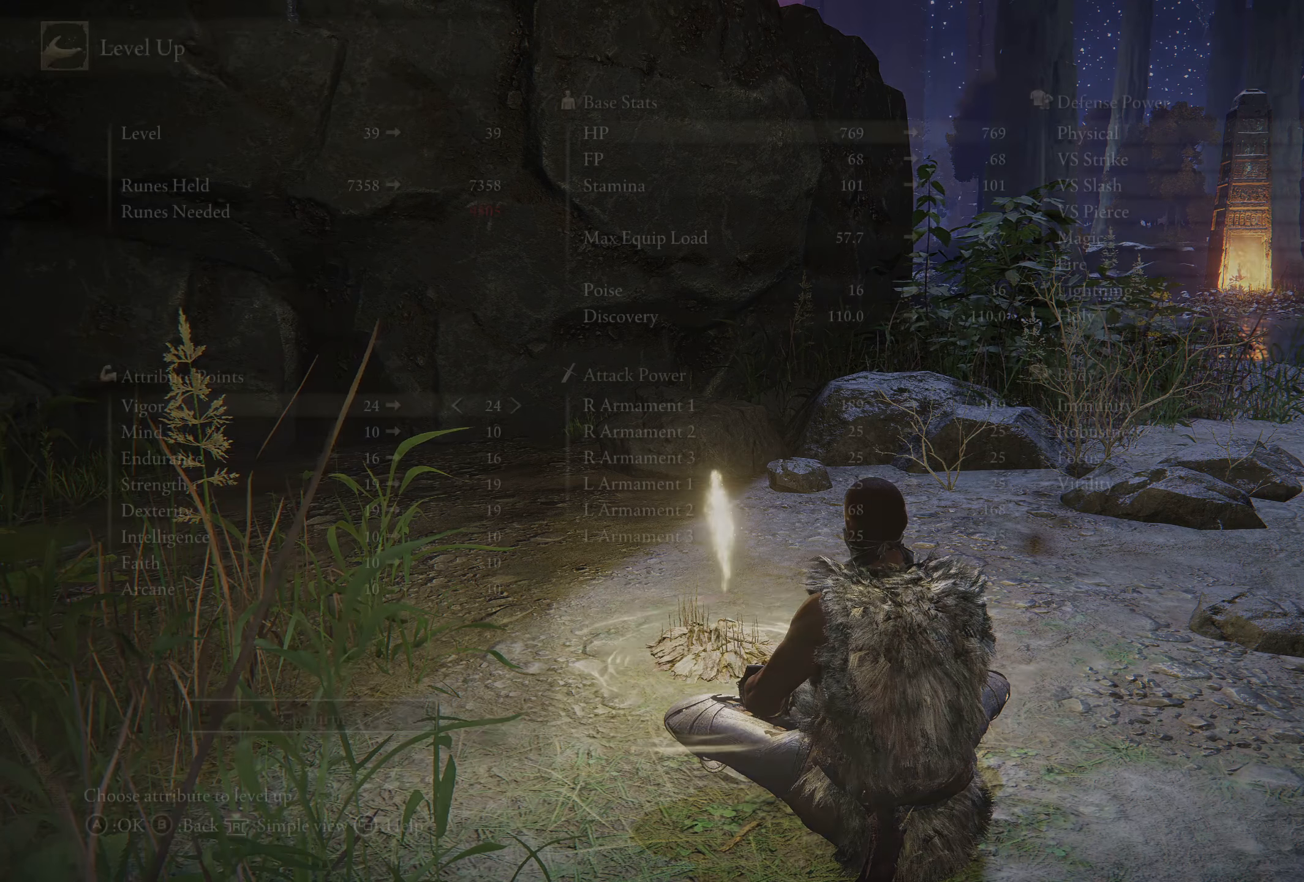
{"buttons": [], "left_stick": "center", "right_stick": "center", "events": []}
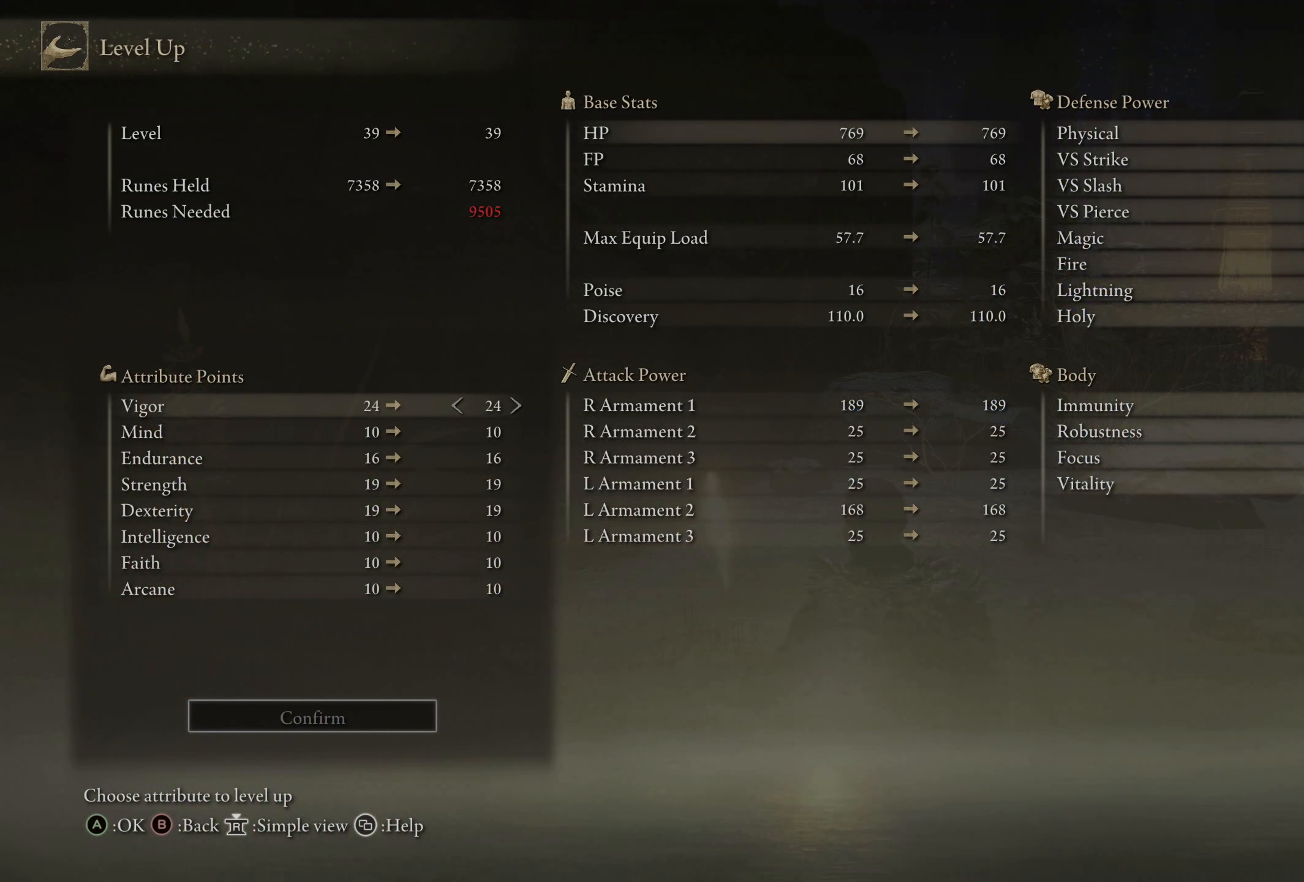
{"buttons": [], "left_stick": "center", "right_stick": "center", "events": []}
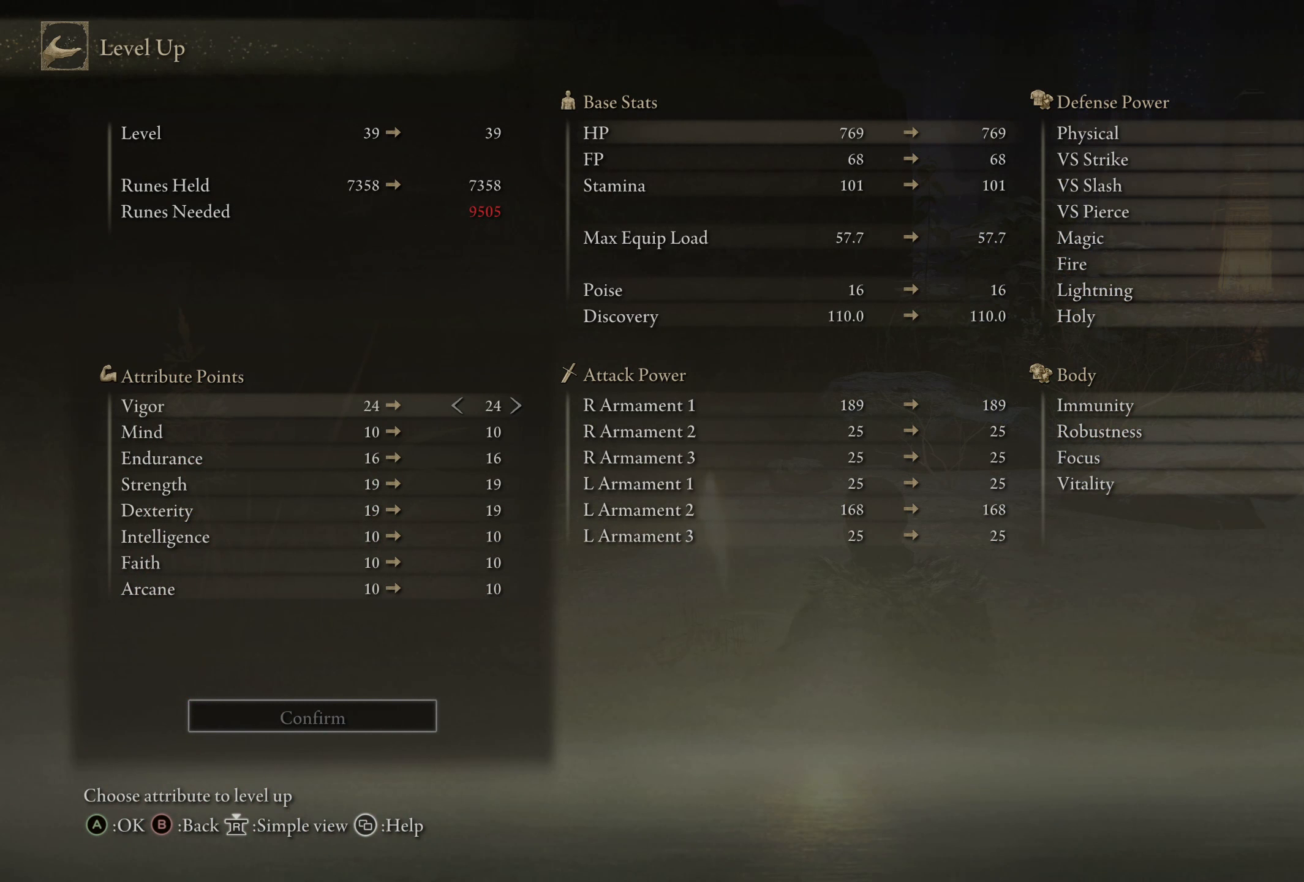
{"buttons": [], "left_stick": "center", "right_stick": "center", "events": [[167, "B", "down"], [284, "B", "up"]]}
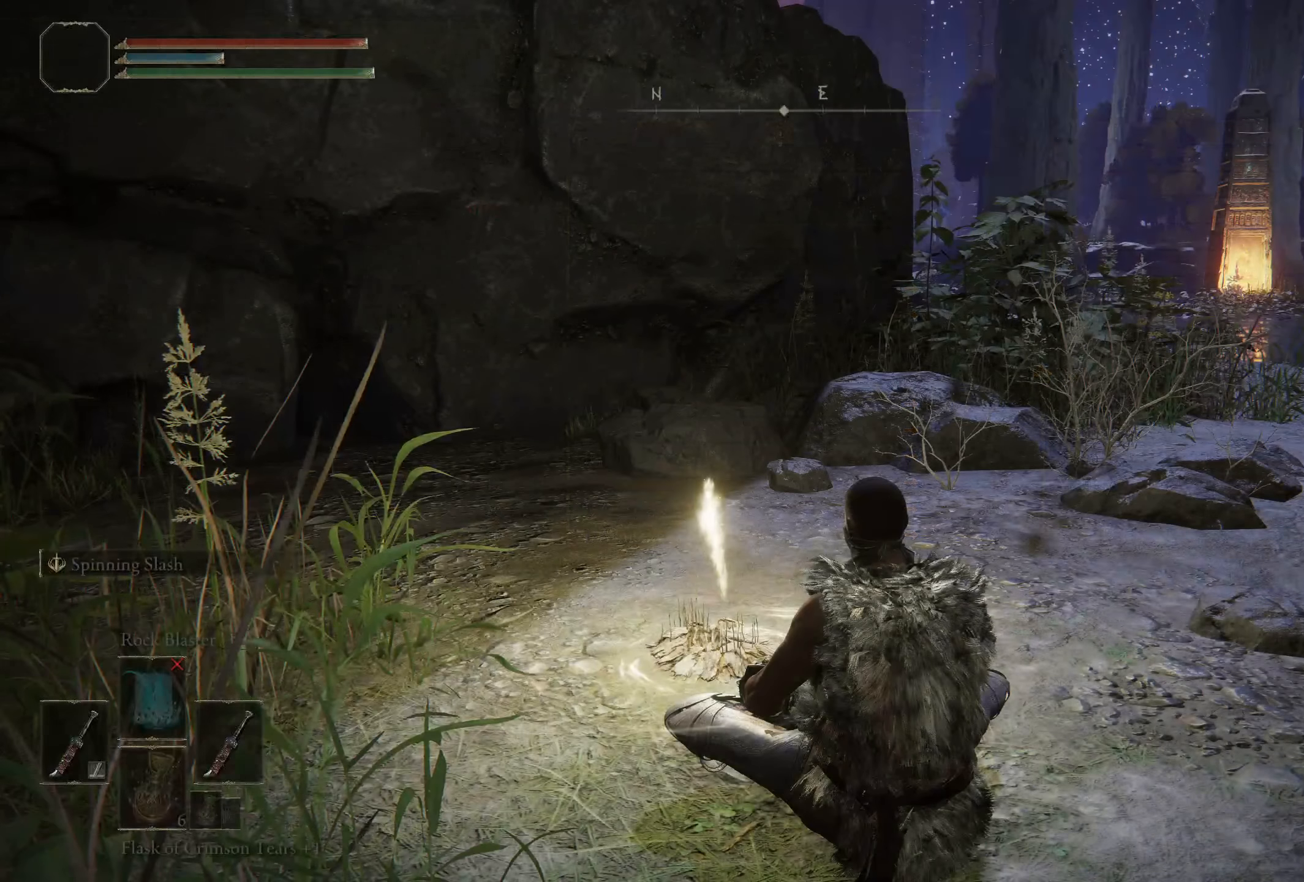
{"buttons": [], "left_stick": "center", "right_stick": "center", "events": [[317, "B", "down"], [467, "B", "up"]]}
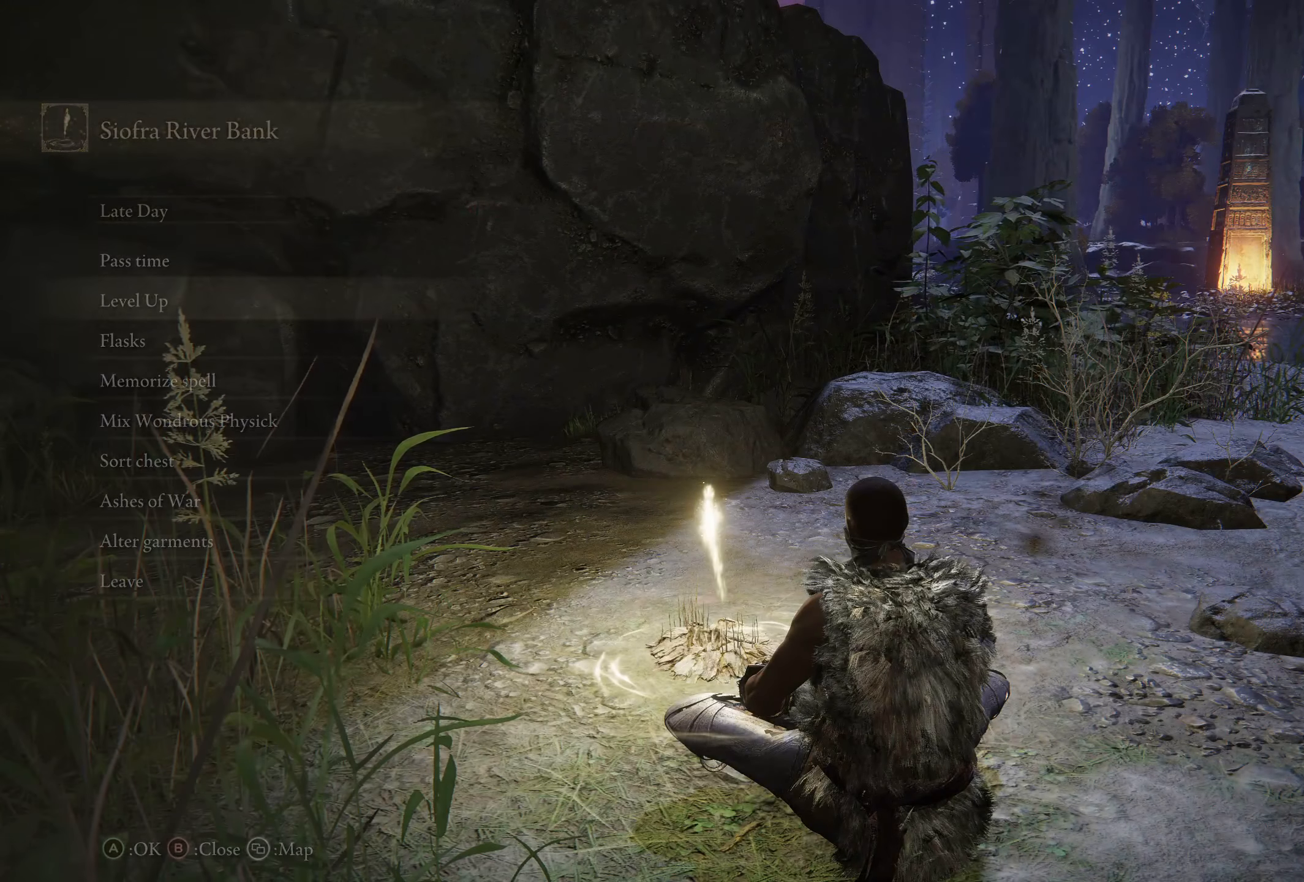
{"buttons": [], "left_stick": "center", "right_stick": "center", "events": [[200, "START", "down"], [367, "START", "up"]]}
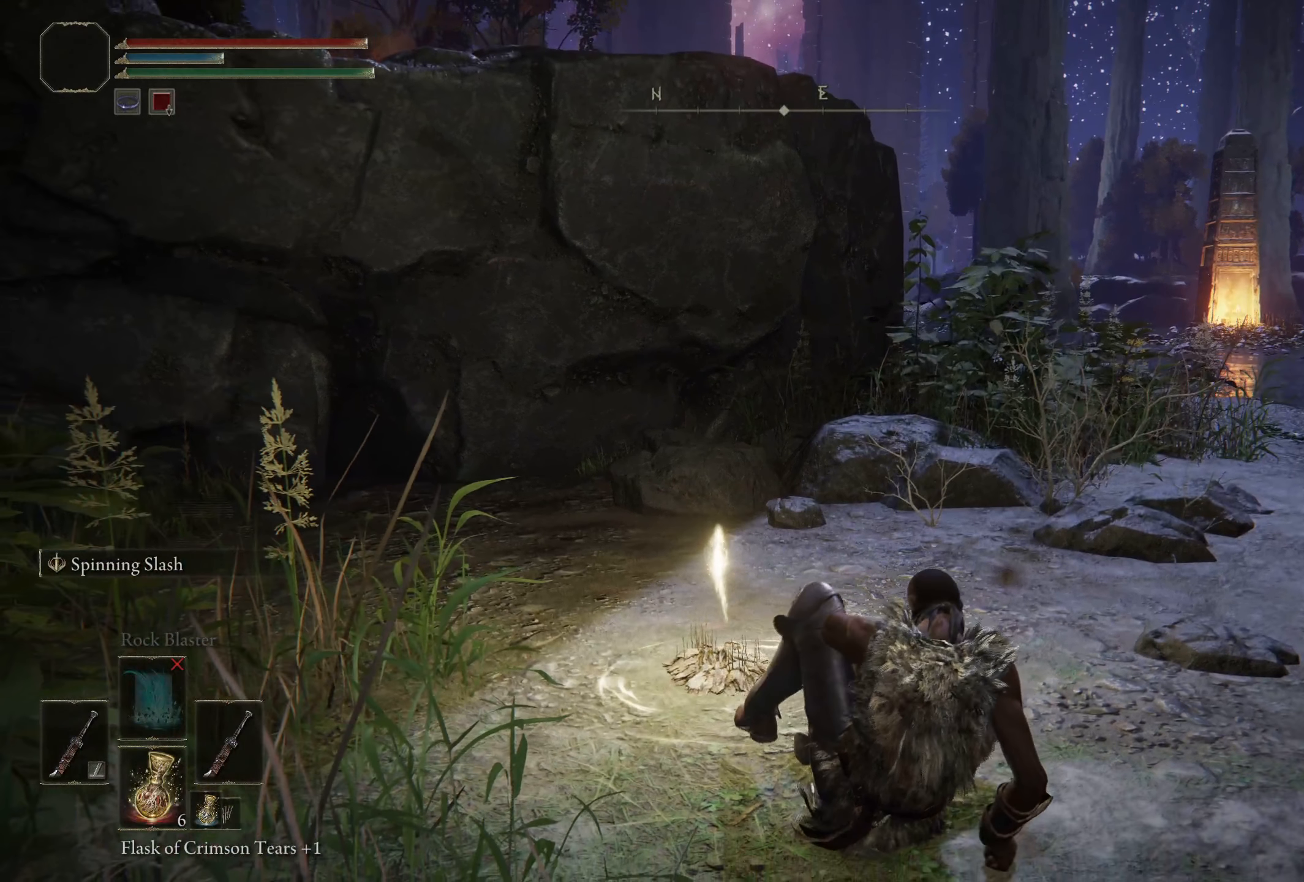
{"buttons": [], "left_stick": "center", "right_stick": "center", "events": [[200, "START", "down"], [350, "START", "up"]]}
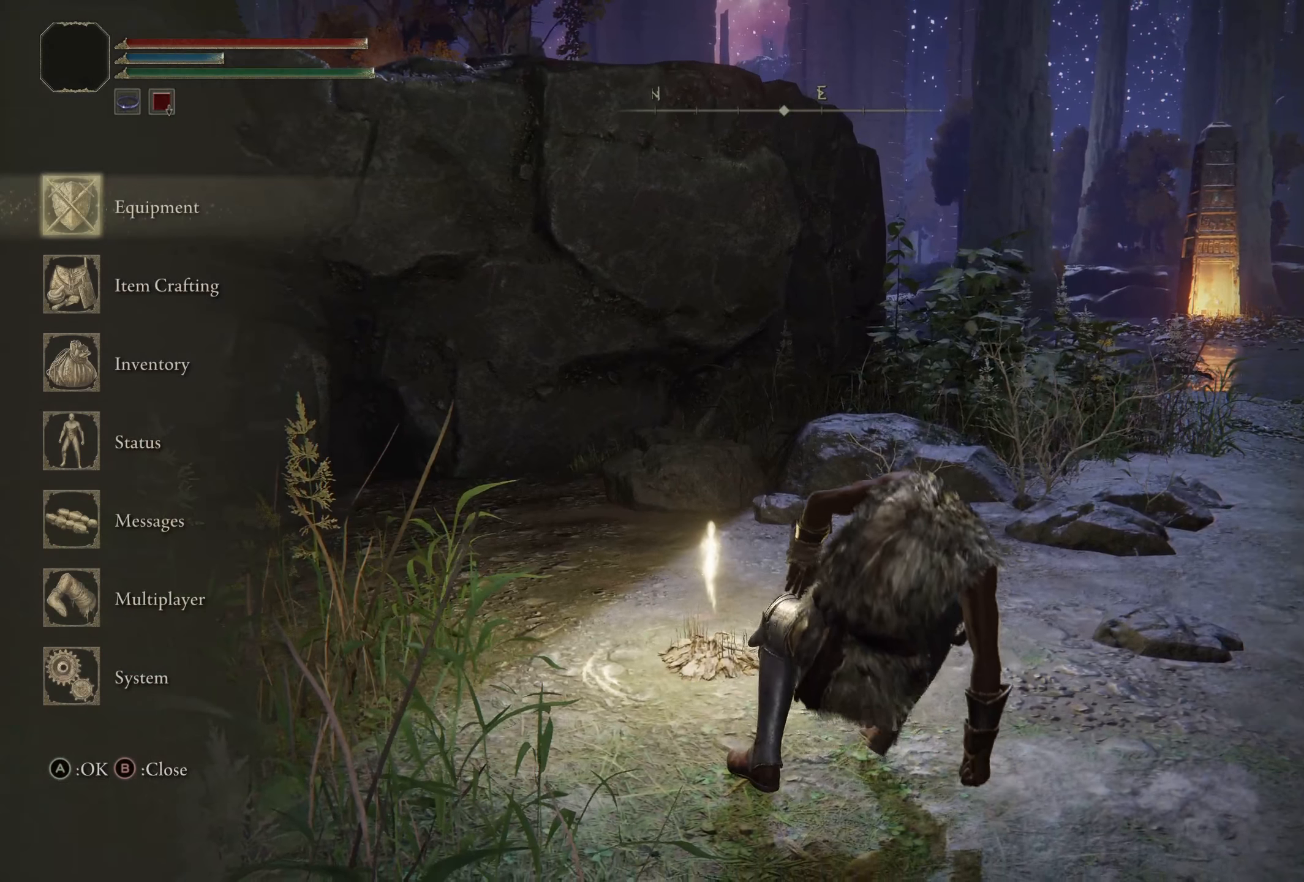
{"buttons": [], "left_stick": "center", "right_stick": "center", "events": [[133, "DPAD_DOWN", "down"], [216, "DPAD_DOWN", "up"], [333, "DPAD_DOWN", "down"], [450, "DPAD_DOWN", "up"]]}
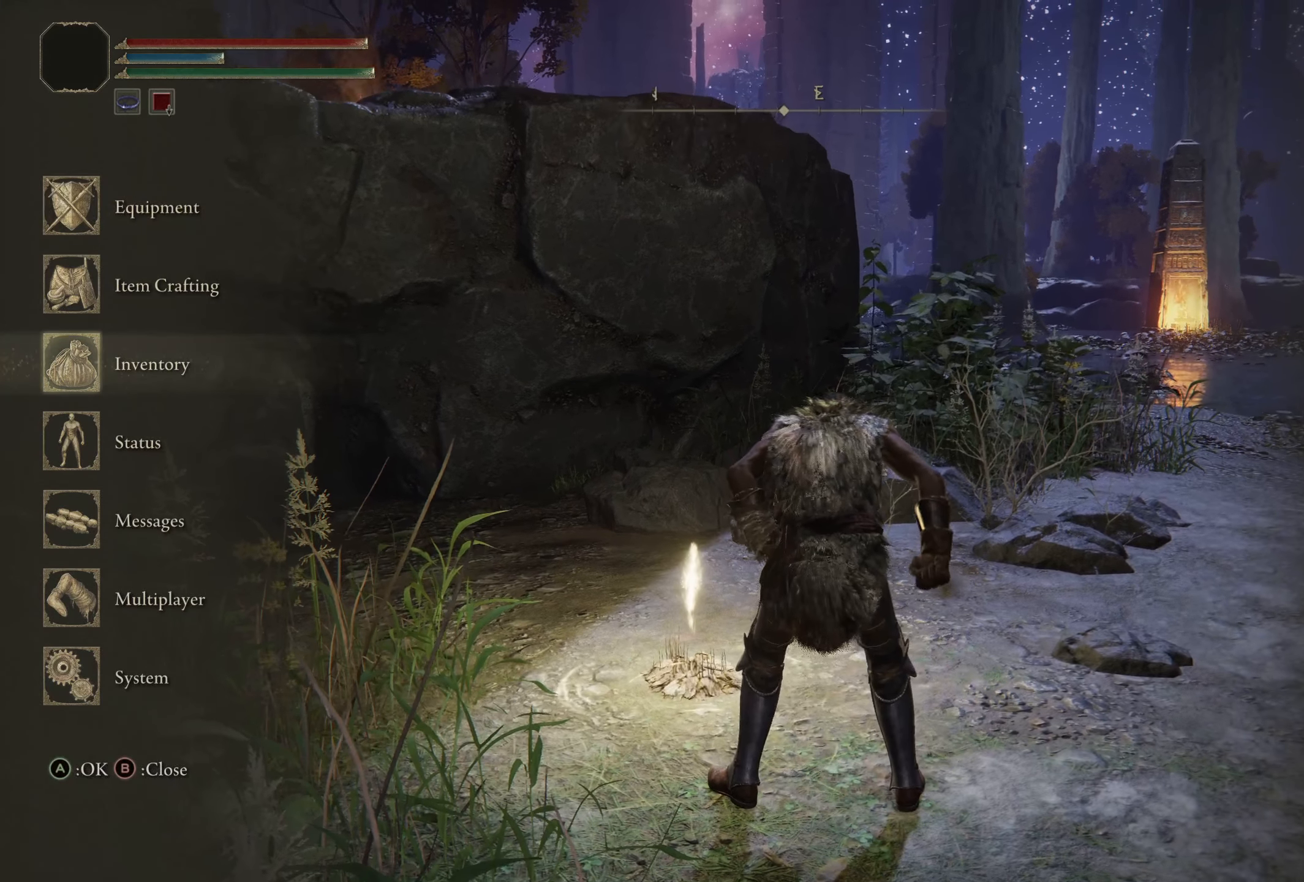
{"buttons": ["DPAD_UP"], "left_stick": "center", "right_stick": "center", "events": [[16, "A", "down"], [133, "A", "up"], [416, "DPAD_UP", "down"]]}
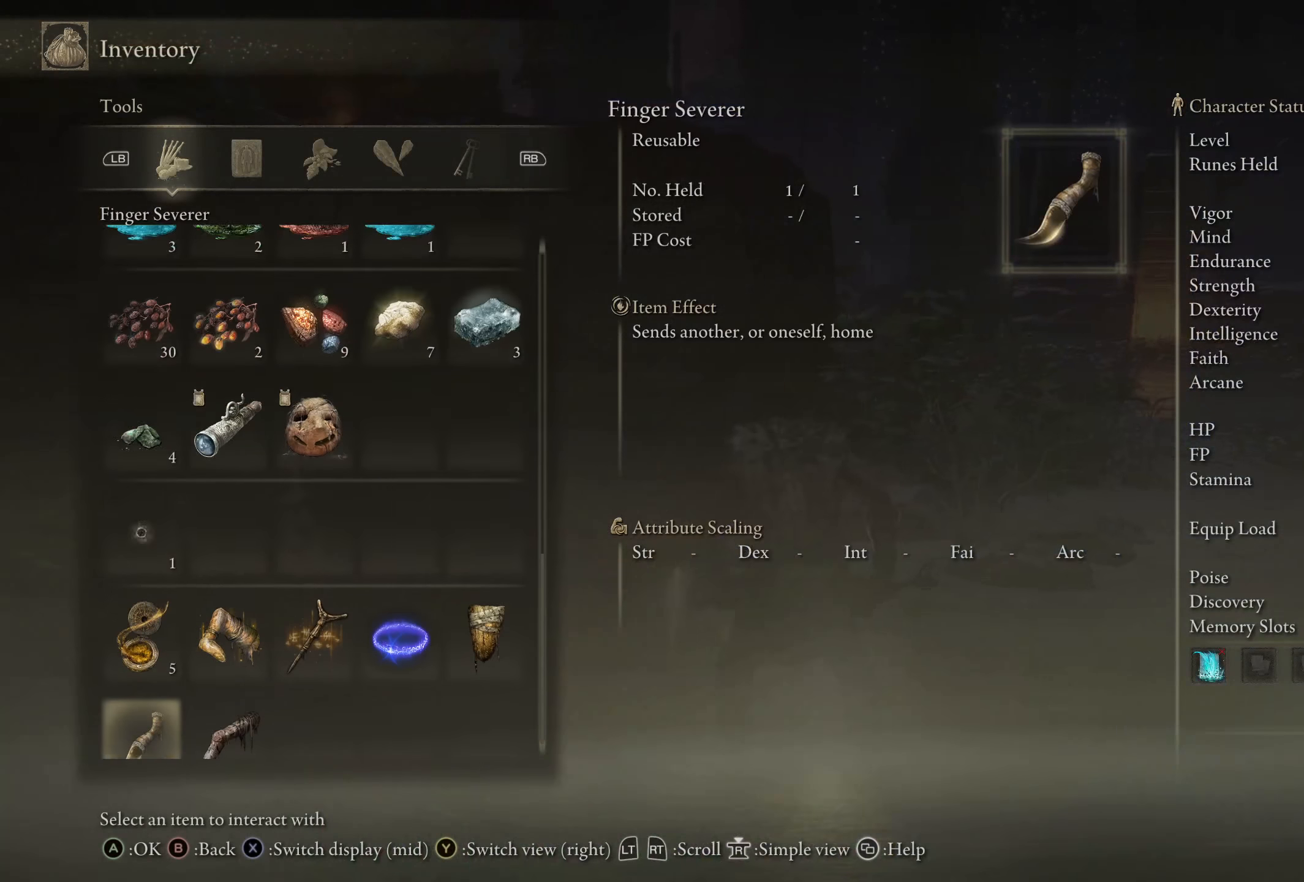
{"buttons": ["DPAD_UP"], "left_stick": "center", "right_stick": "center", "events": [[33, "DPAD_UP", "up"], [433, "DPAD_UP", "down"]]}
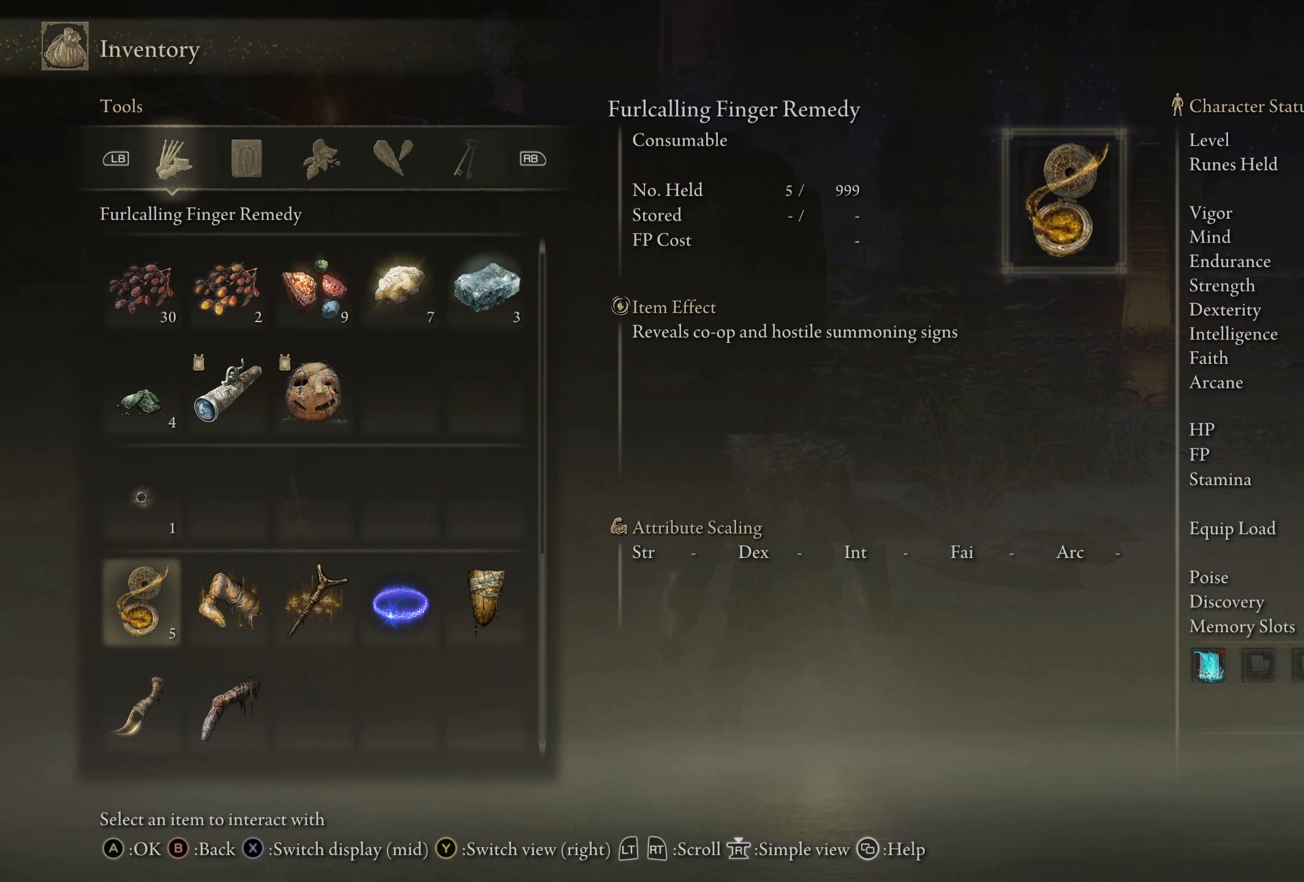
{"buttons": [], "left_stick": "center", "right_stick": "center", "events": [[33, "DPAD_UP", "up"], [133, "DPAD_UP", "down"], [233, "DPAD_UP", "up"], [291, "A", "down"], [441, "A", "up"]]}